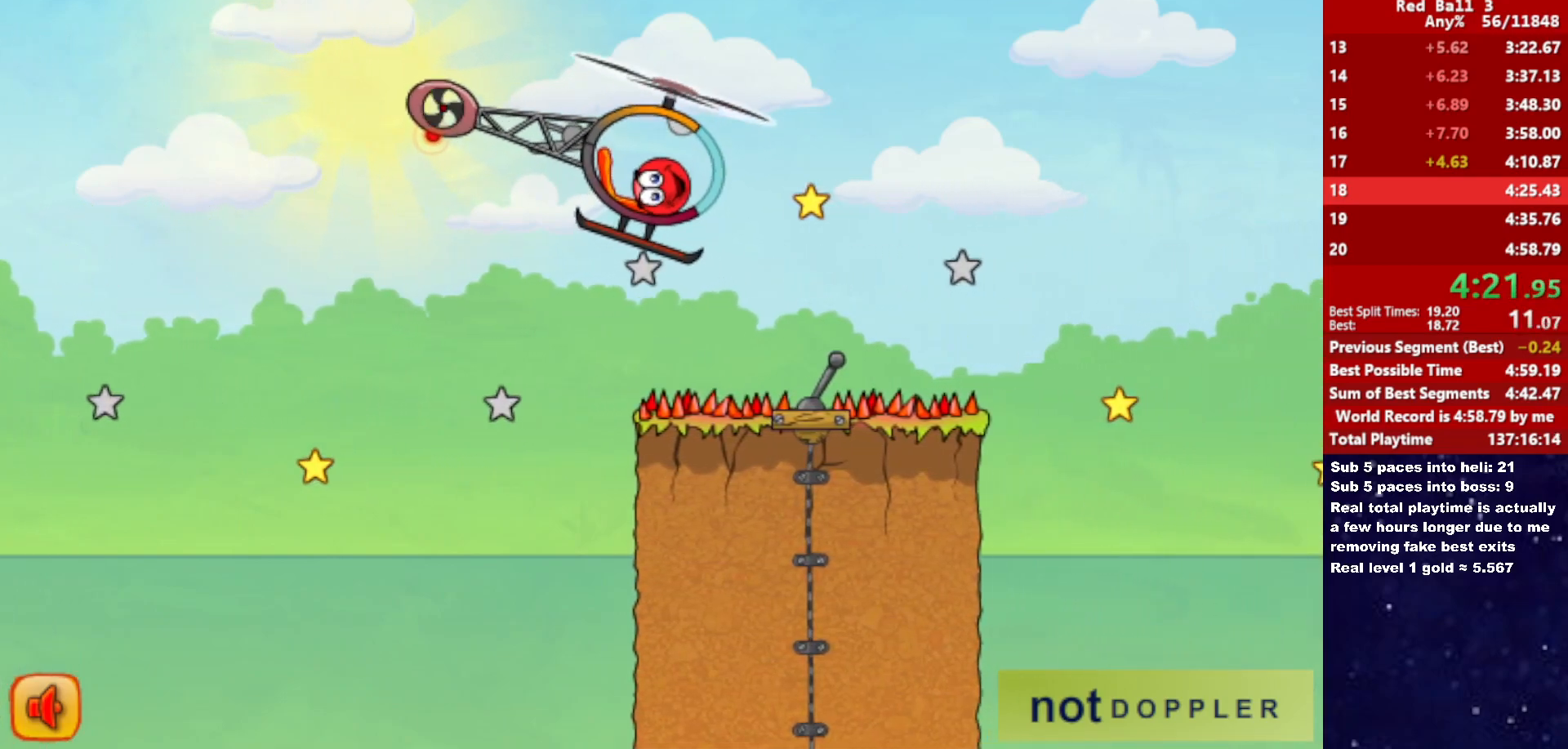
Gameplay with keyboard; each line is a JSON object with the keys held at the frame after it. "events" lists presses ("down") and releases ("up") of "down", "left", "p", "r", "right" and "up" between this image and that frame as [ms after this image, input, new state], when the widget could be followed in between. No other keys are recorded. Mouse input is not recorded.
{"keys": [], "events": [[400, "right", "up"]]}
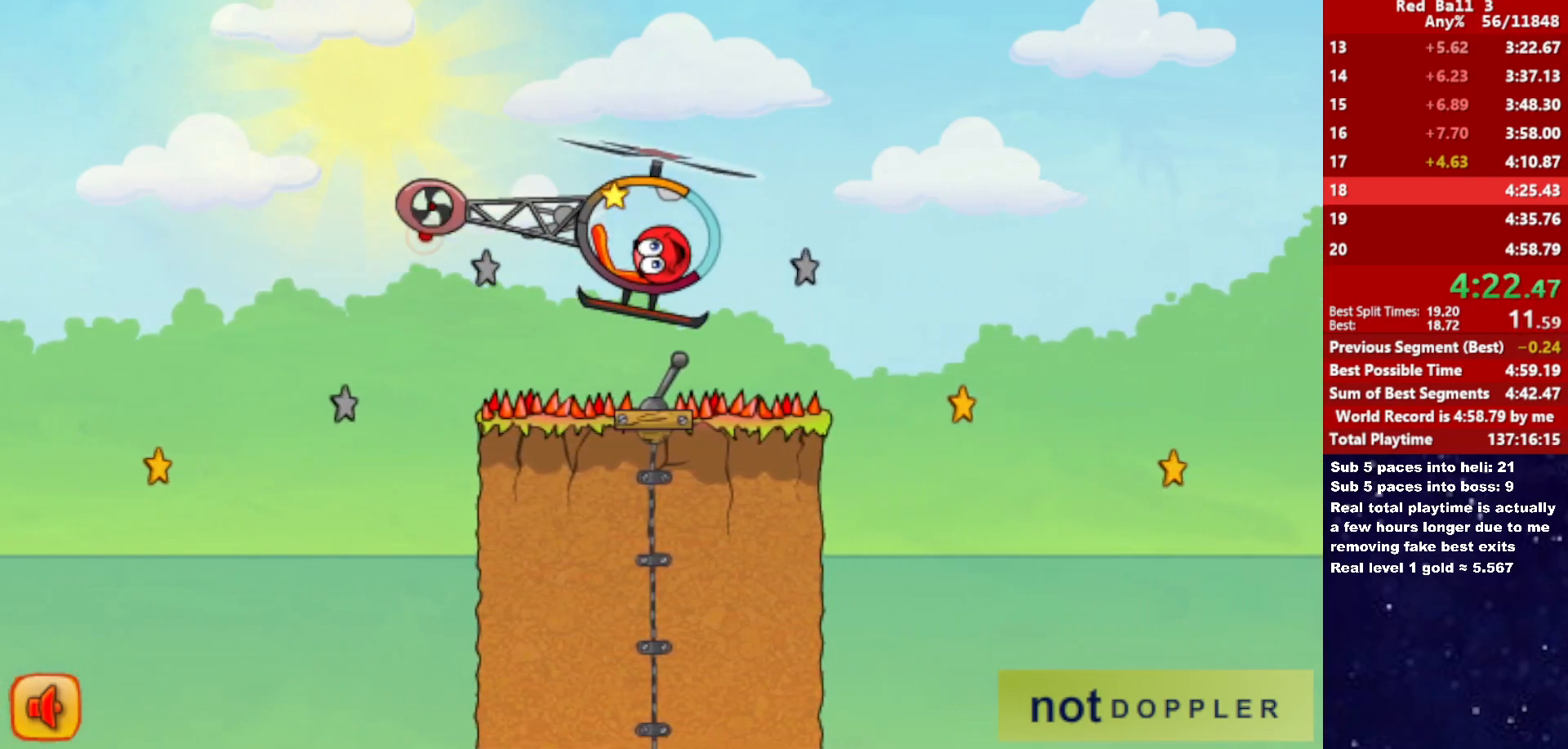
{"keys": ["right"], "events": [[66, "left", "down"], [100, "left", "up"], [100, "right", "down"], [133, "up", "down"], [333, "up", "up"]]}
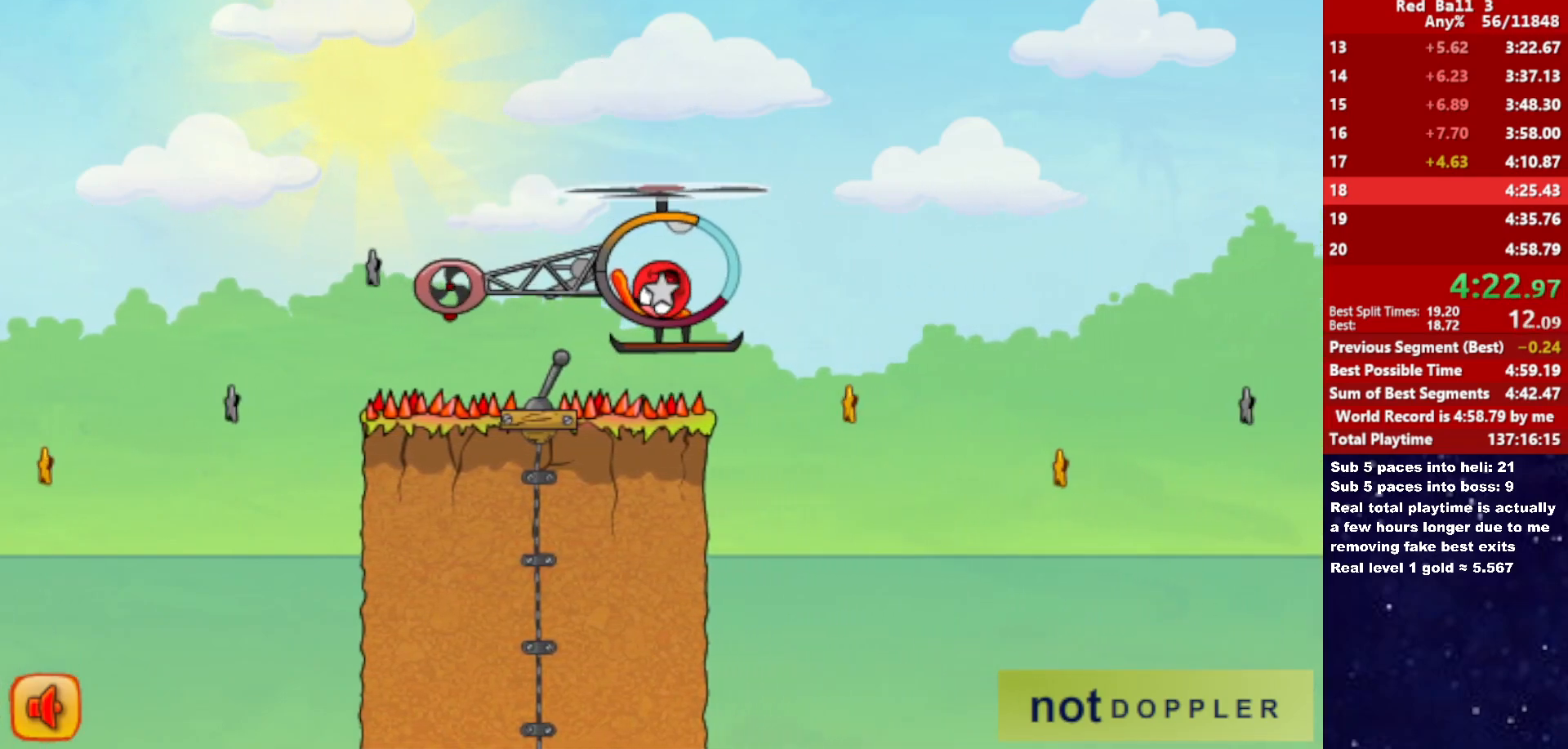
{"keys": ["right", "up"], "events": [[283, "up", "down"]]}
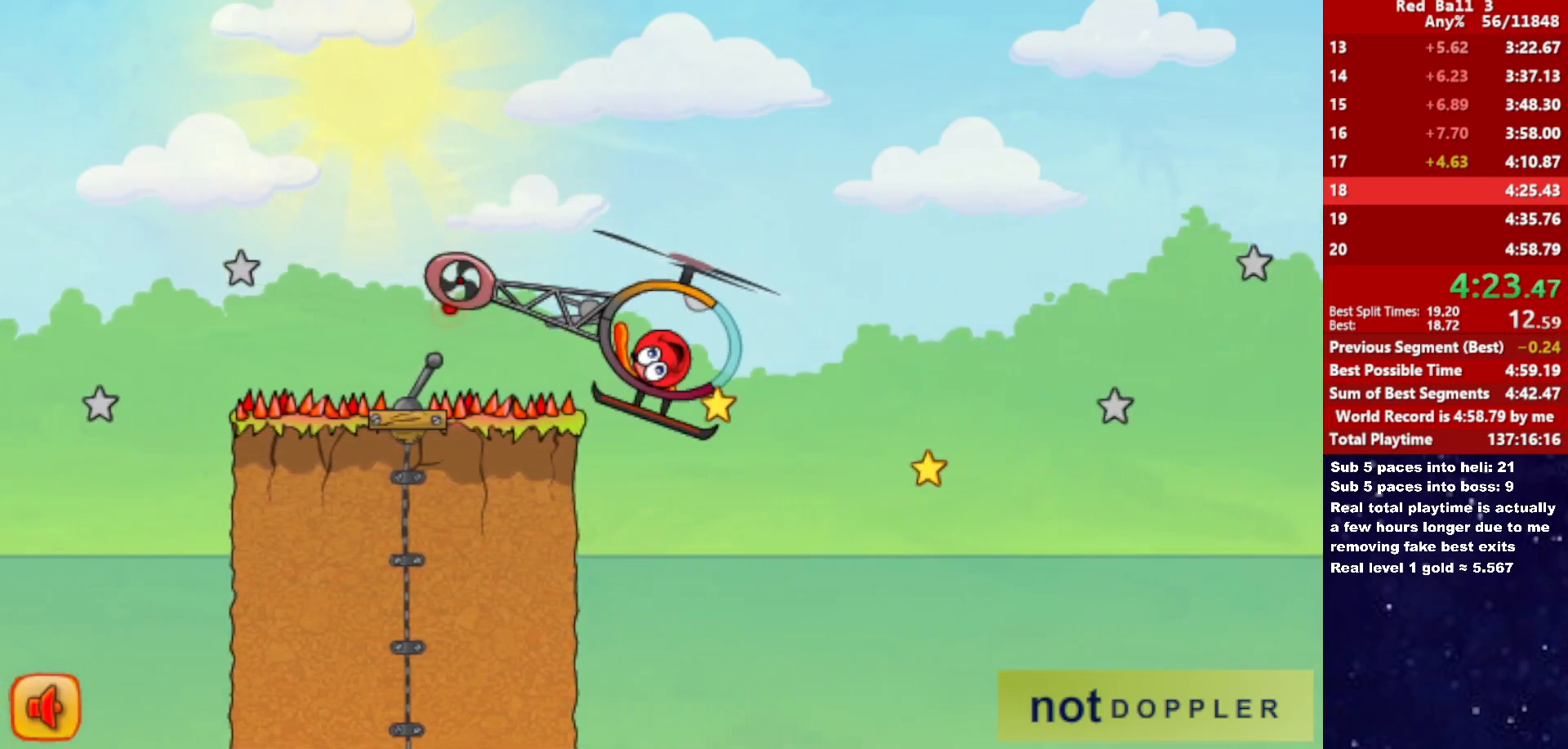
{"keys": ["left"], "events": [[483, "left", "down"], [483, "right", "up"], [500, "up", "up"]]}
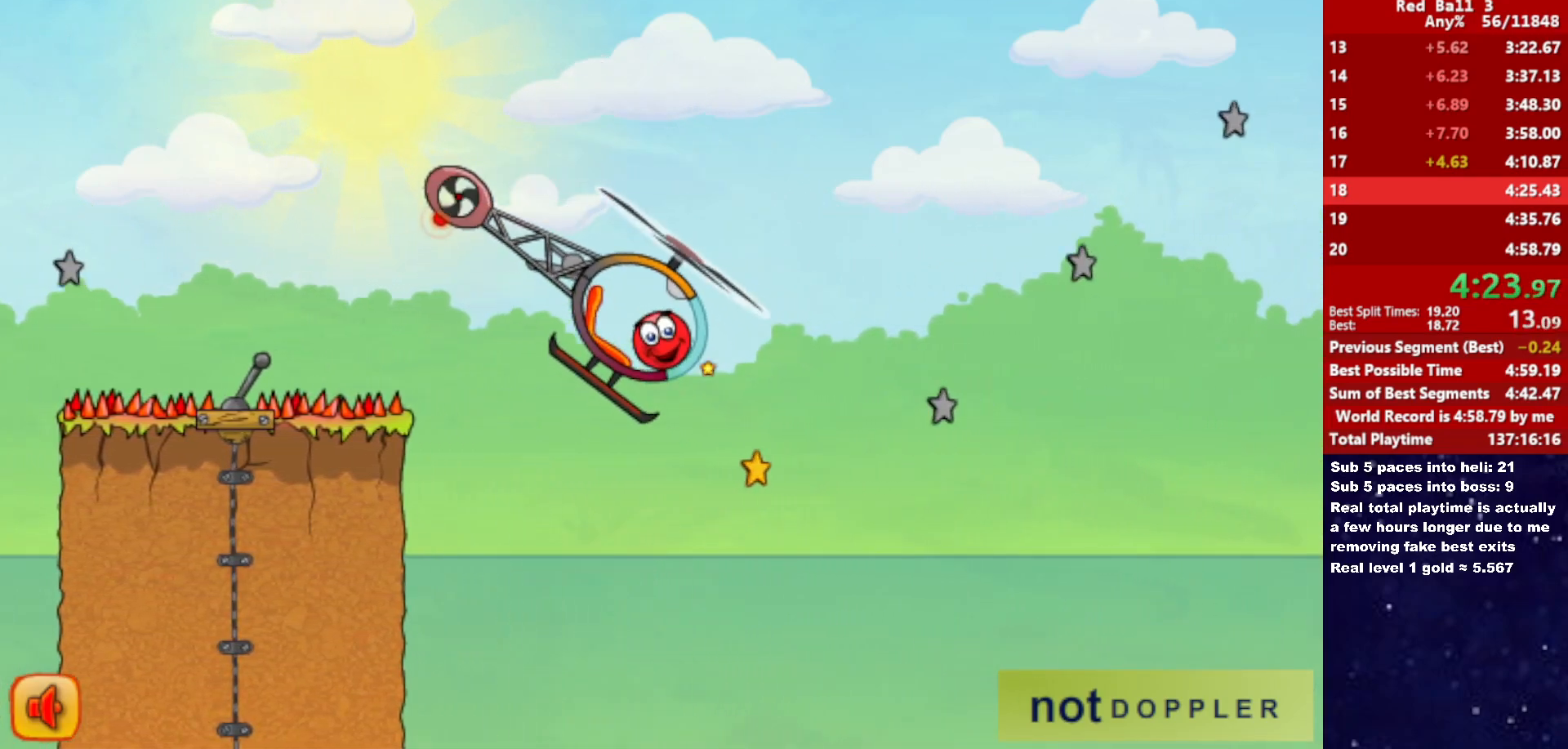
{"keys": ["left"], "events": [[16, "up", "down"], [450, "up", "up"]]}
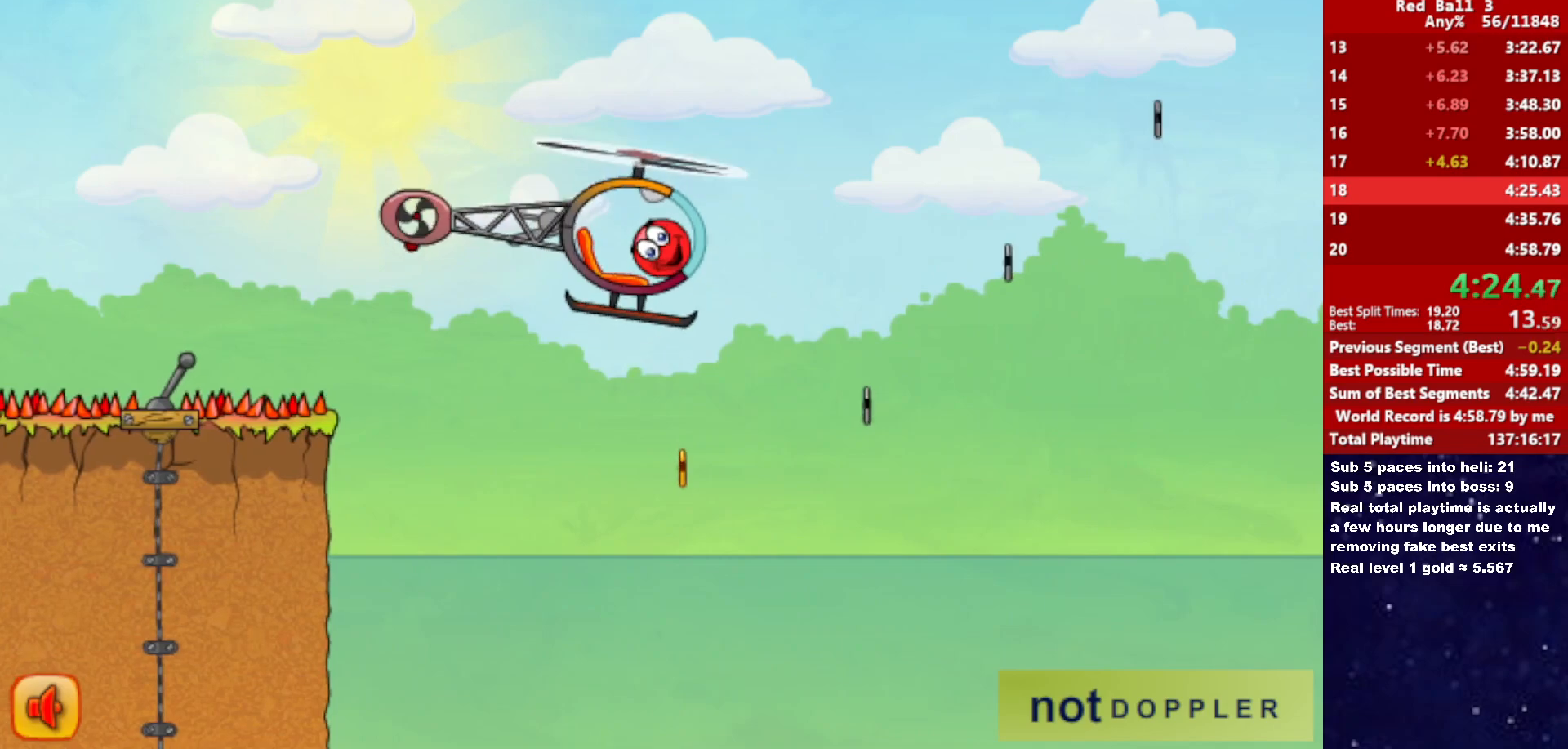
{"keys": ["left", "up"], "events": [[150, "up", "down"]]}
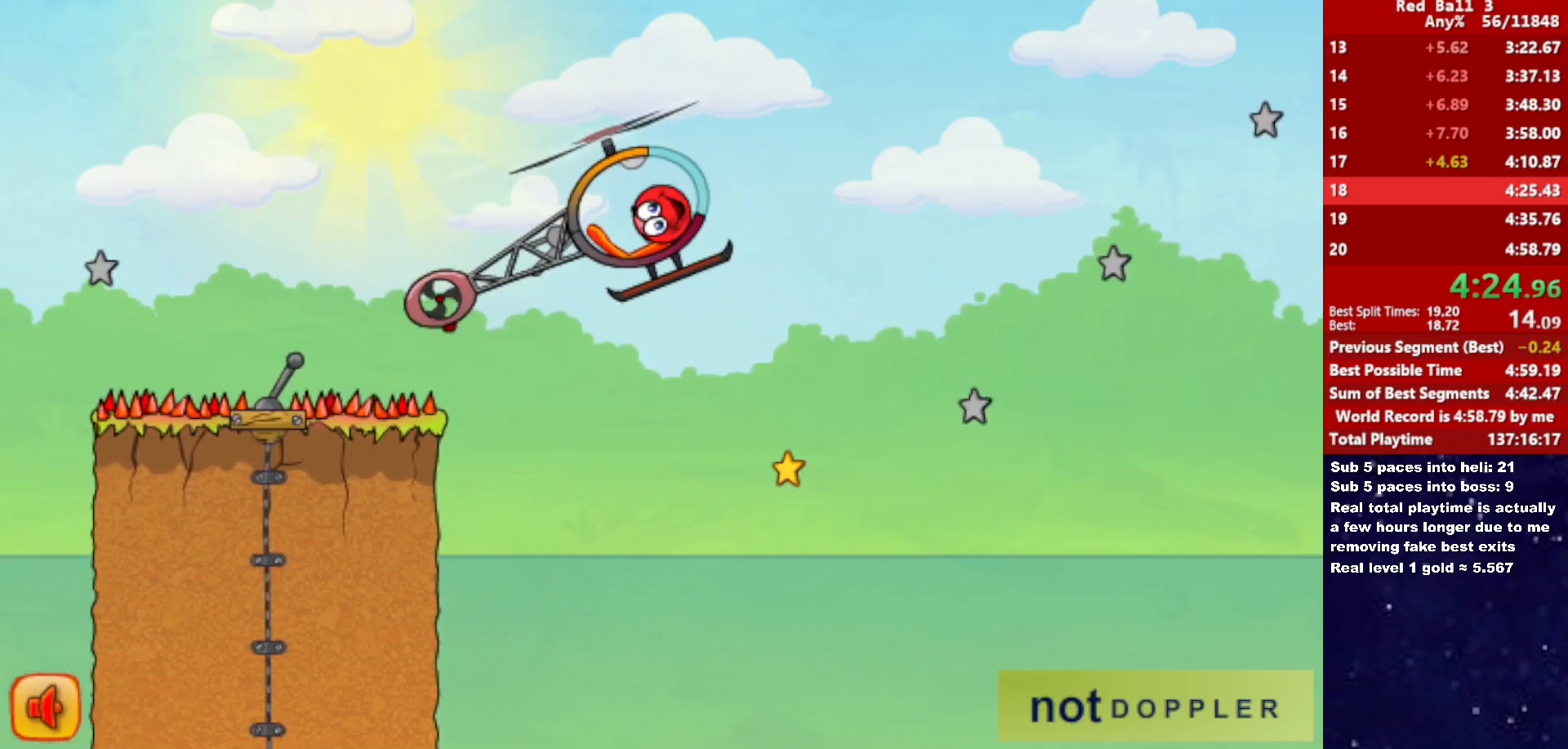
{"keys": ["right", "up"], "events": [[50, "up", "up"], [366, "up", "down"], [400, "left", "up"], [416, "right", "down"]]}
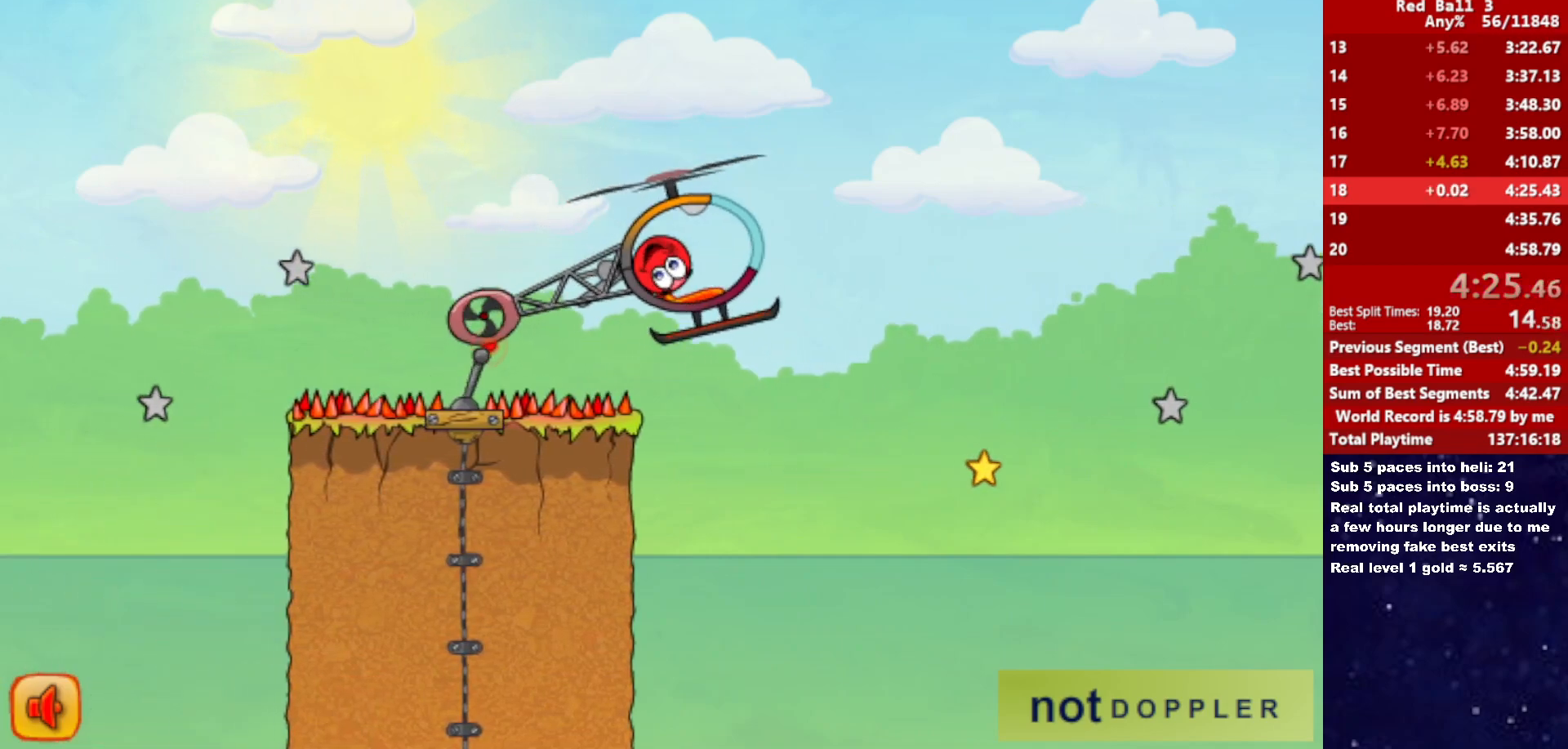
{"keys": ["right", "up"], "events": []}
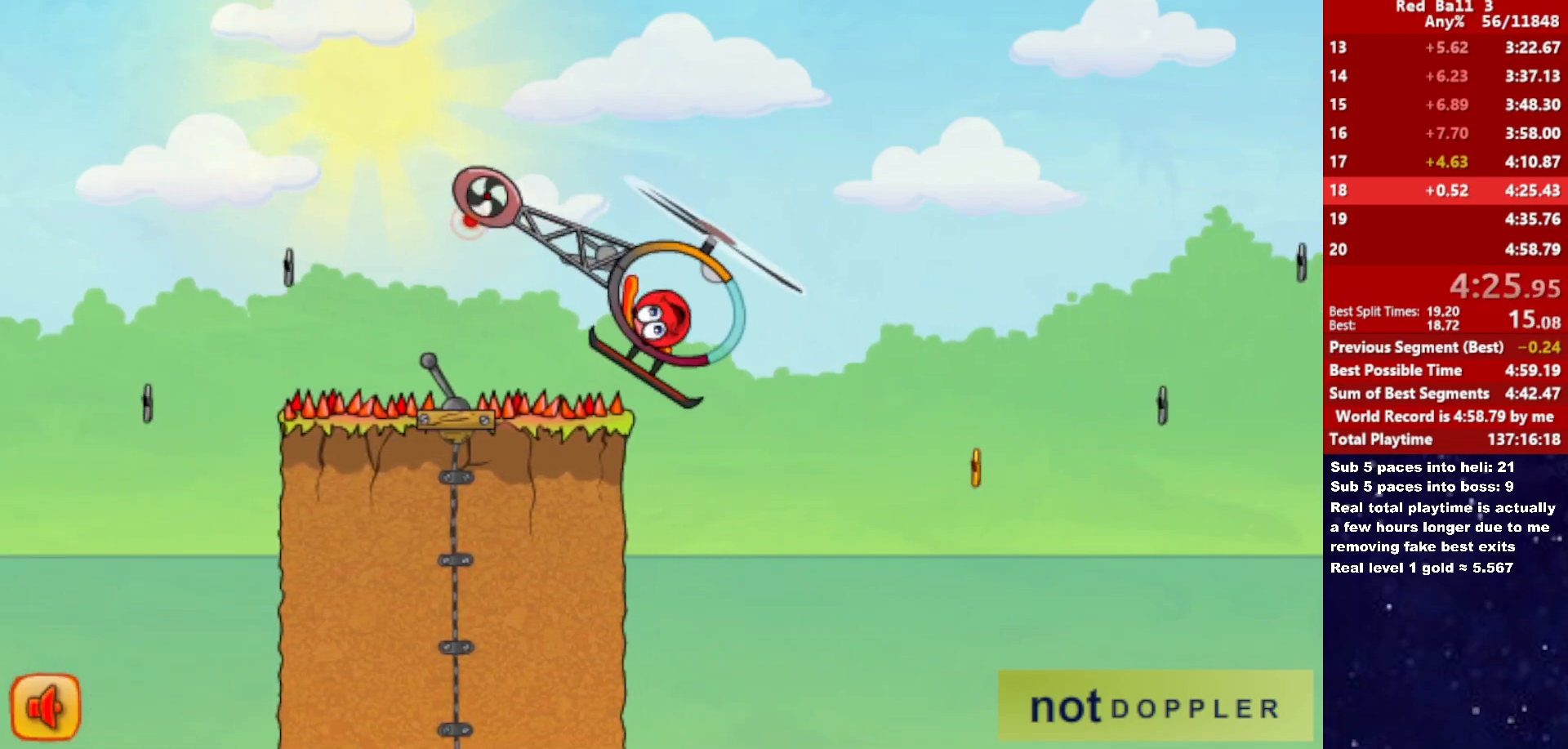
{"keys": ["right", "up"], "events": []}
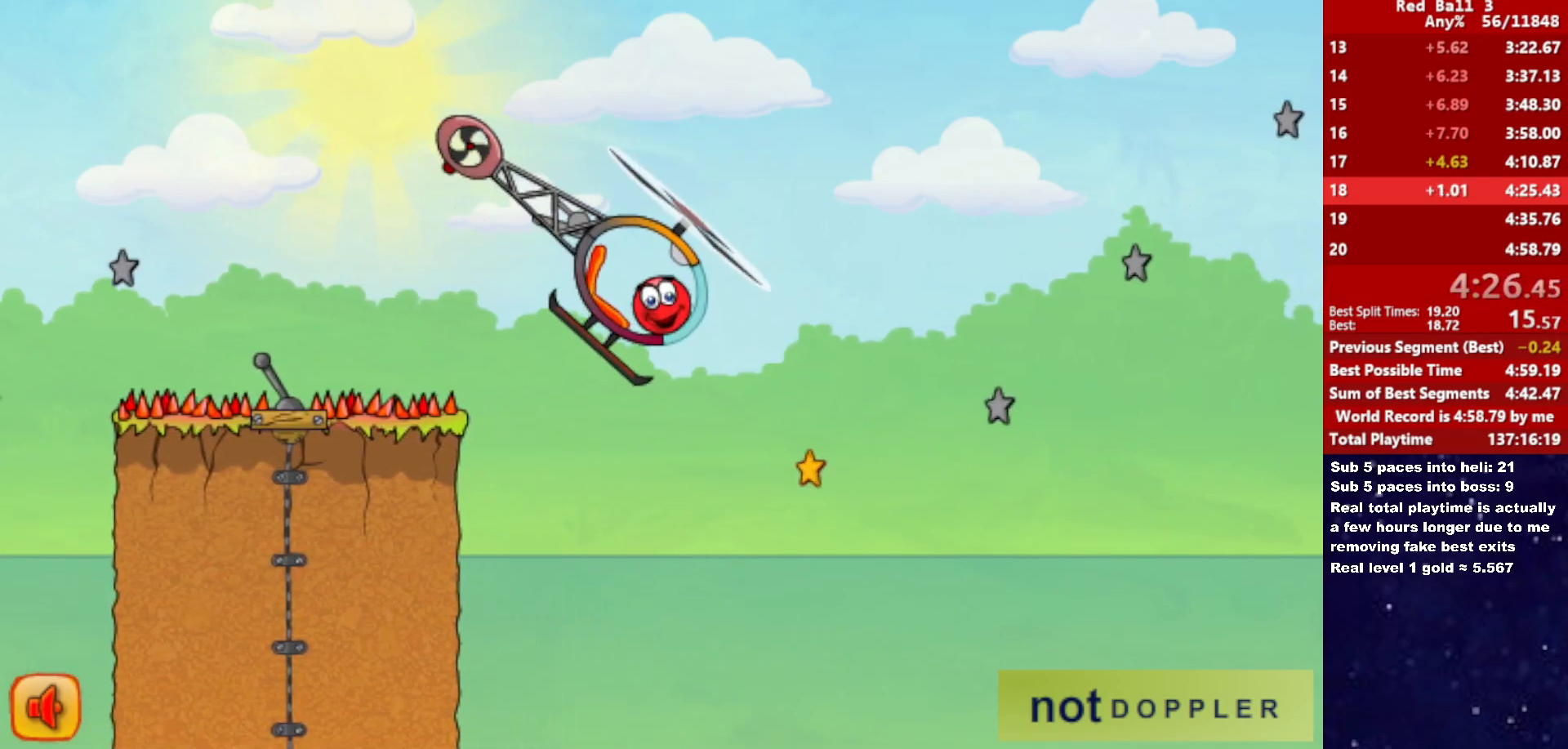
{"keys": ["right", "up"], "events": [[133, "up", "up"], [483, "up", "down"]]}
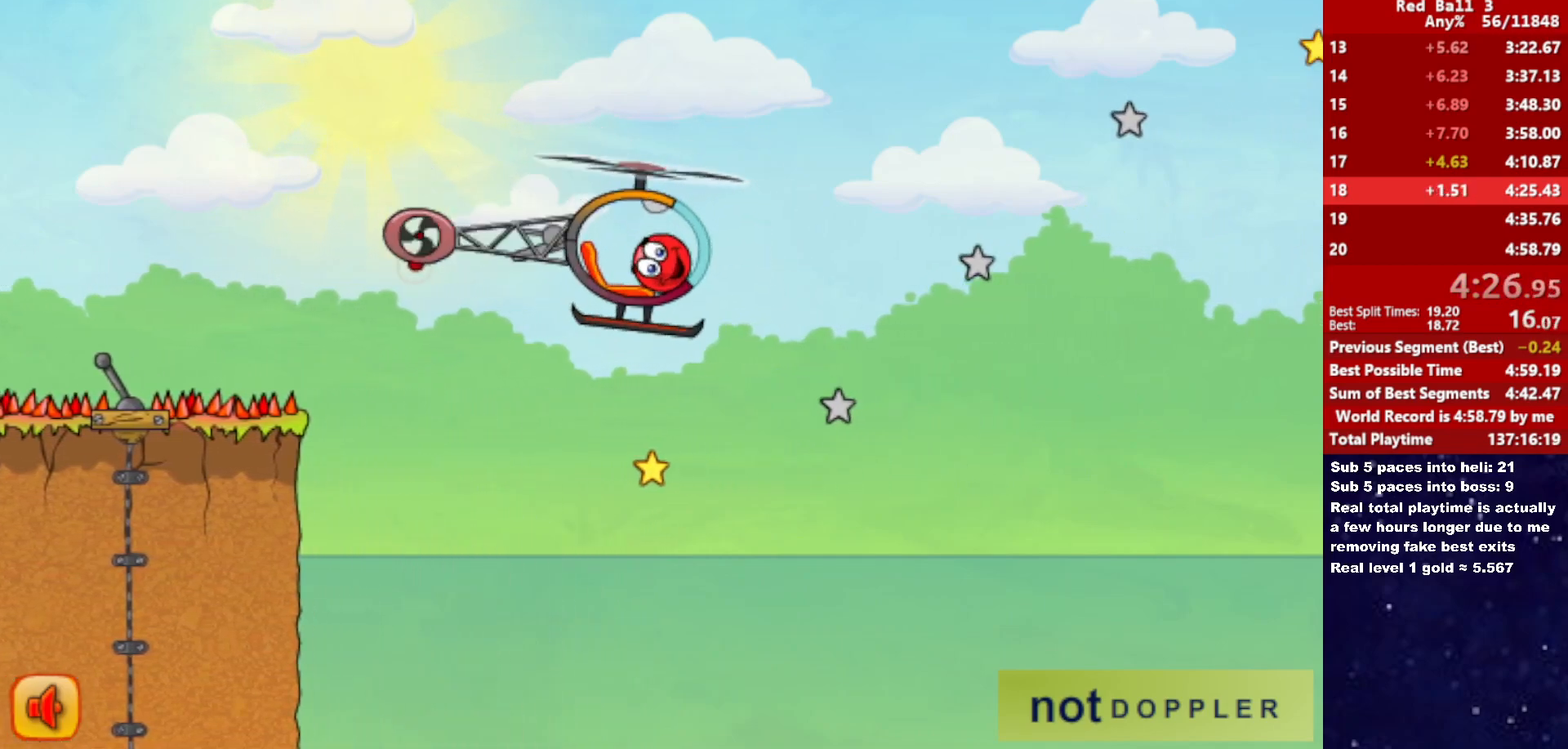
{"keys": ["right", "up"], "events": []}
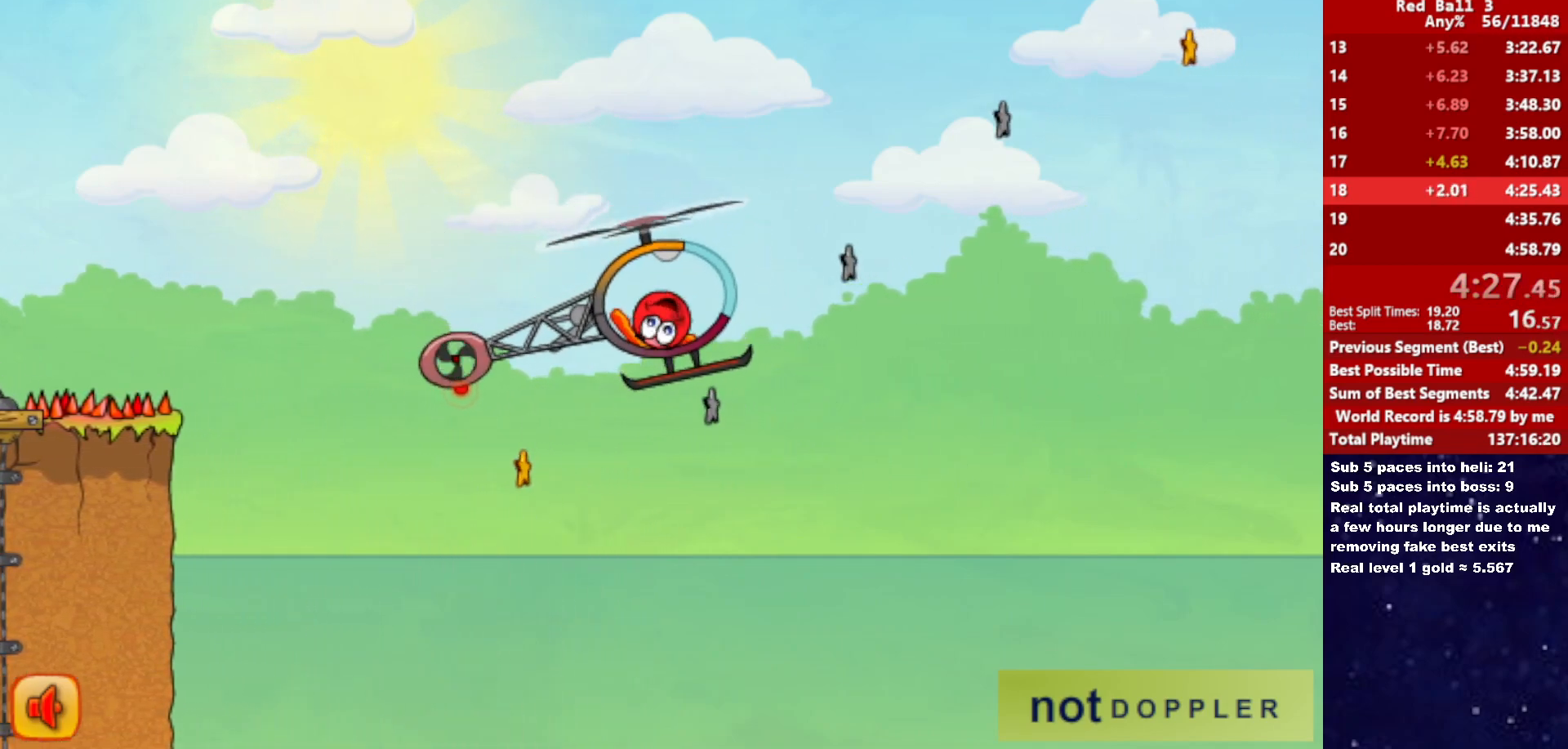
{"keys": ["right", "up"], "events": []}
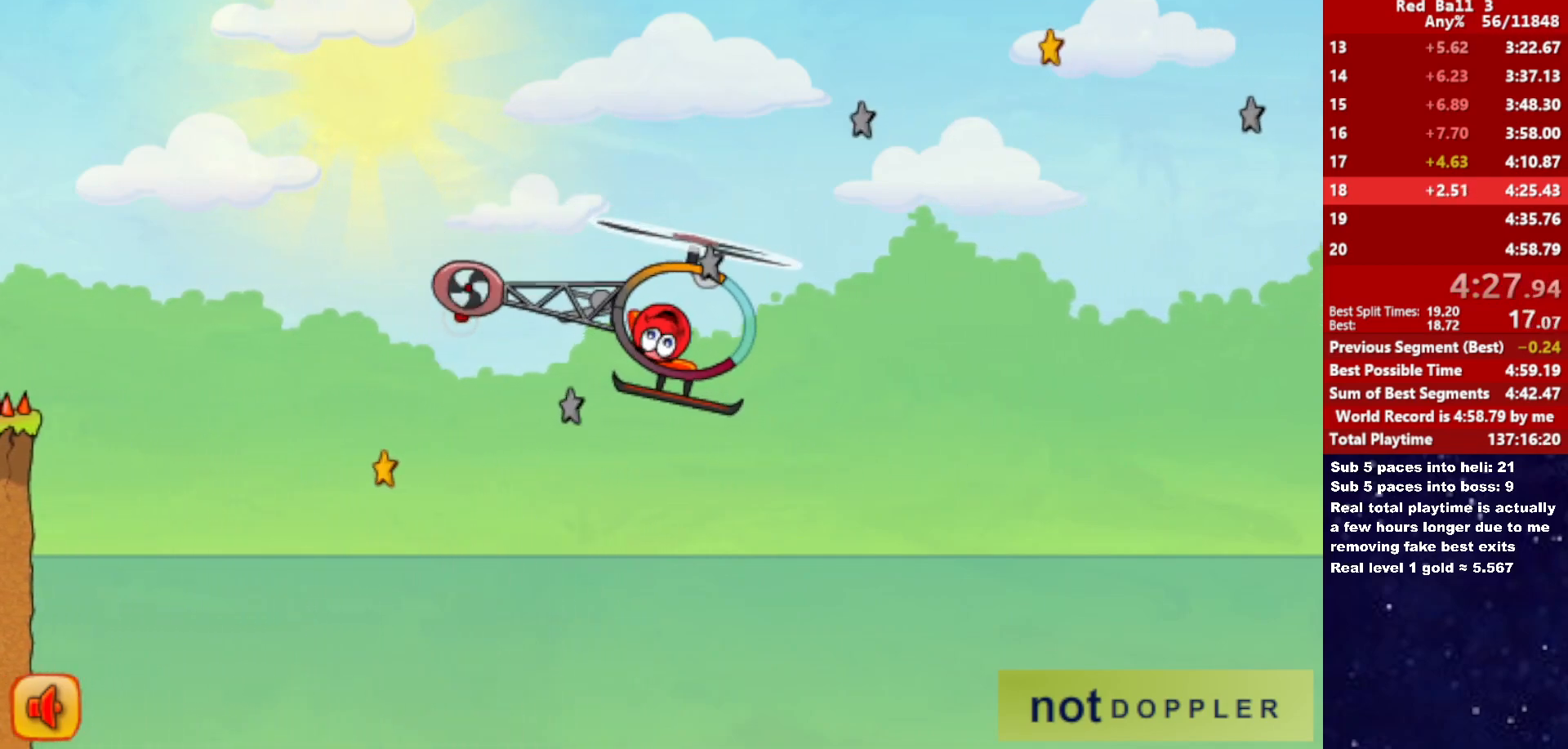
{"keys": ["right"], "events": [[450, "up", "up"]]}
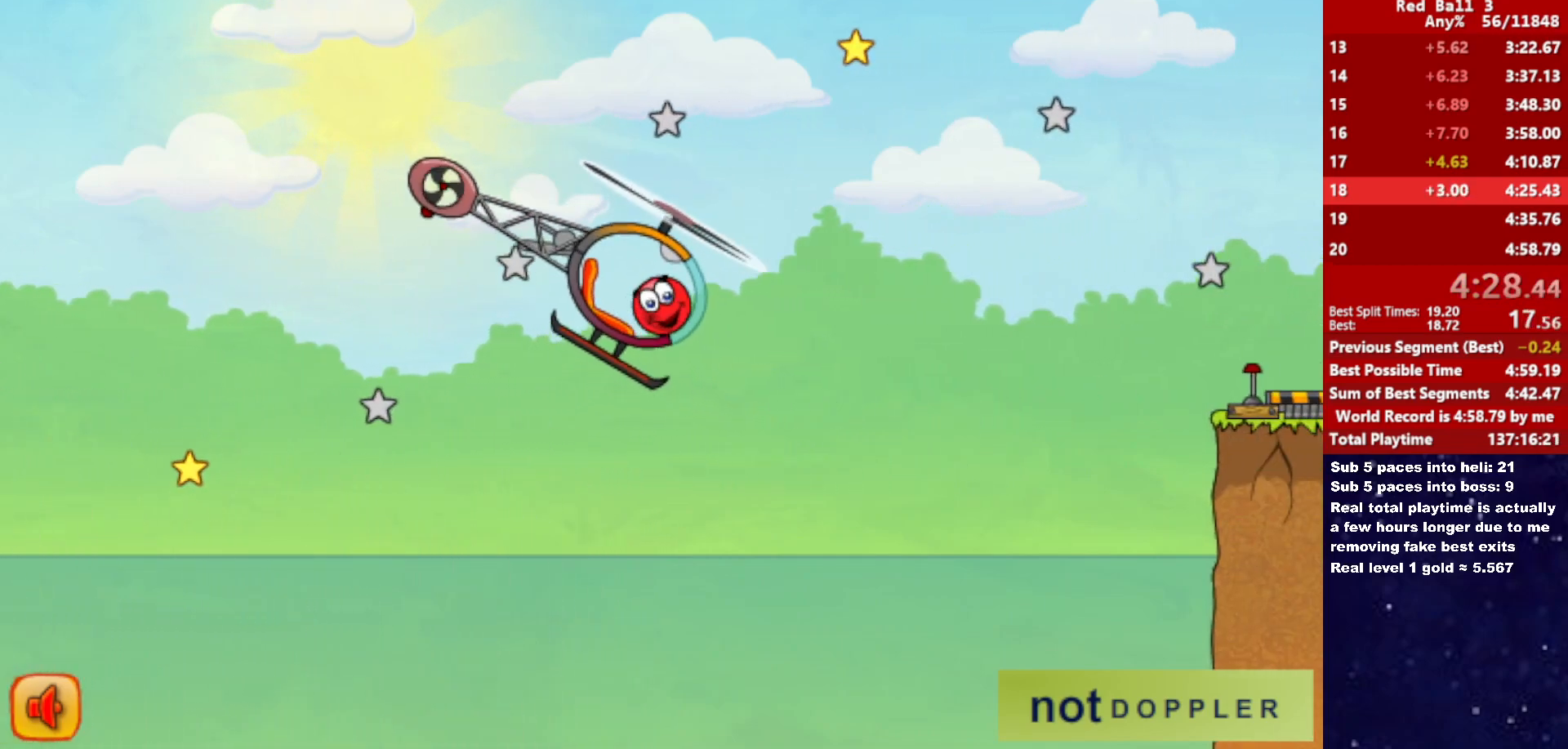
{"keys": ["right", "up"], "events": [[233, "up", "down"]]}
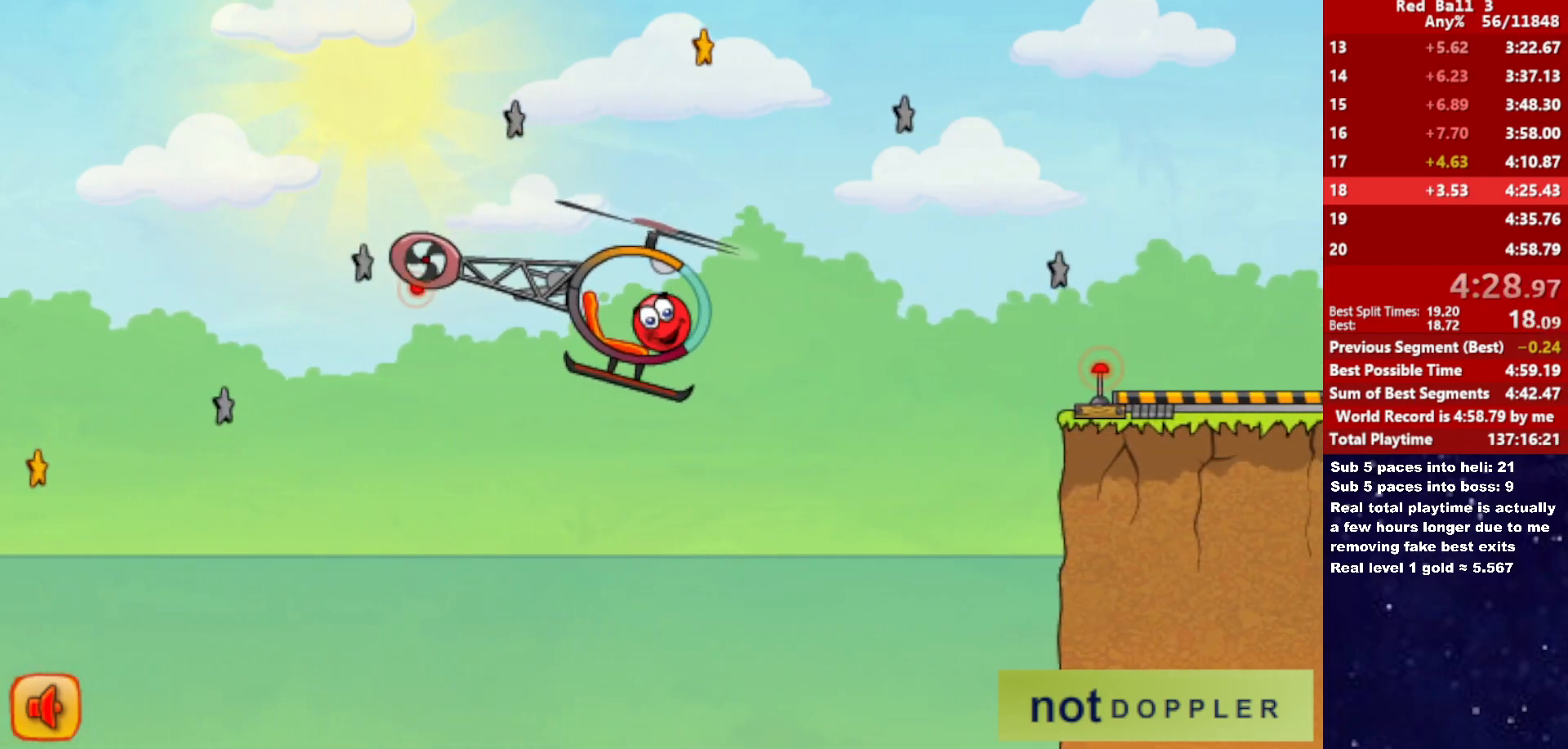
{"keys": ["right", "up"], "events": []}
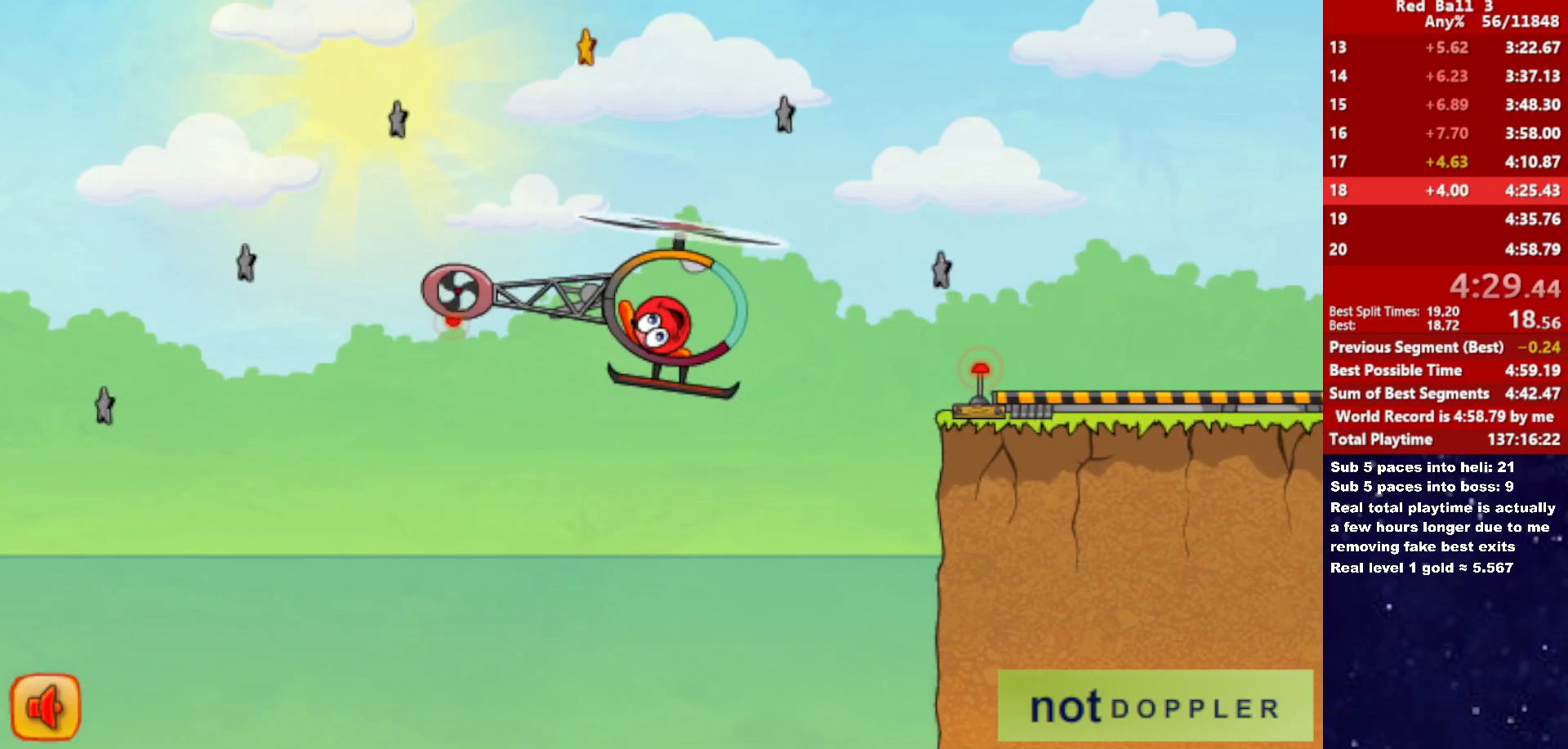
{"keys": ["right"], "events": [[350, "up", "up"]]}
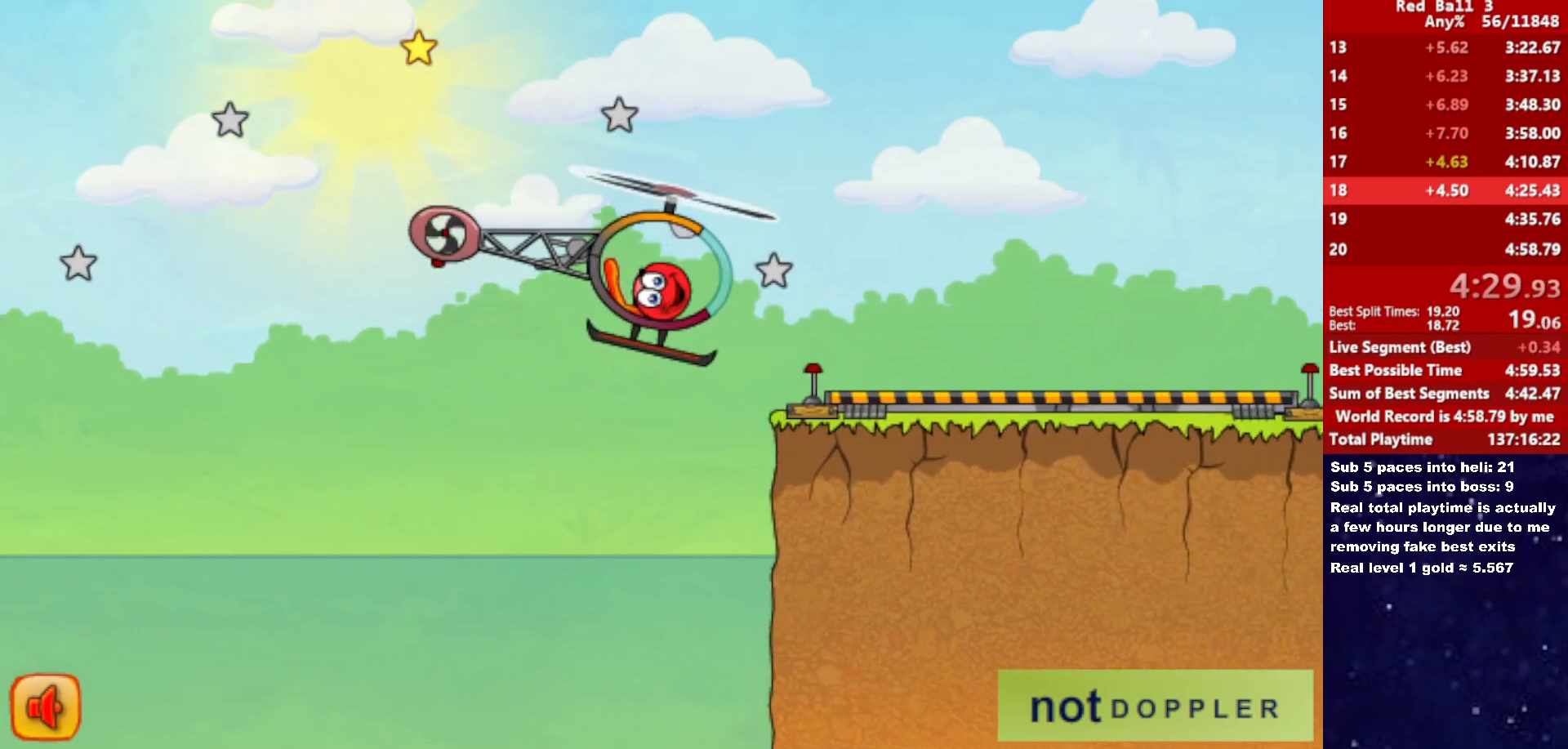
{"keys": ["right", "up"], "events": [[66, "up", "down"], [216, "up", "up"], [333, "up", "down"]]}
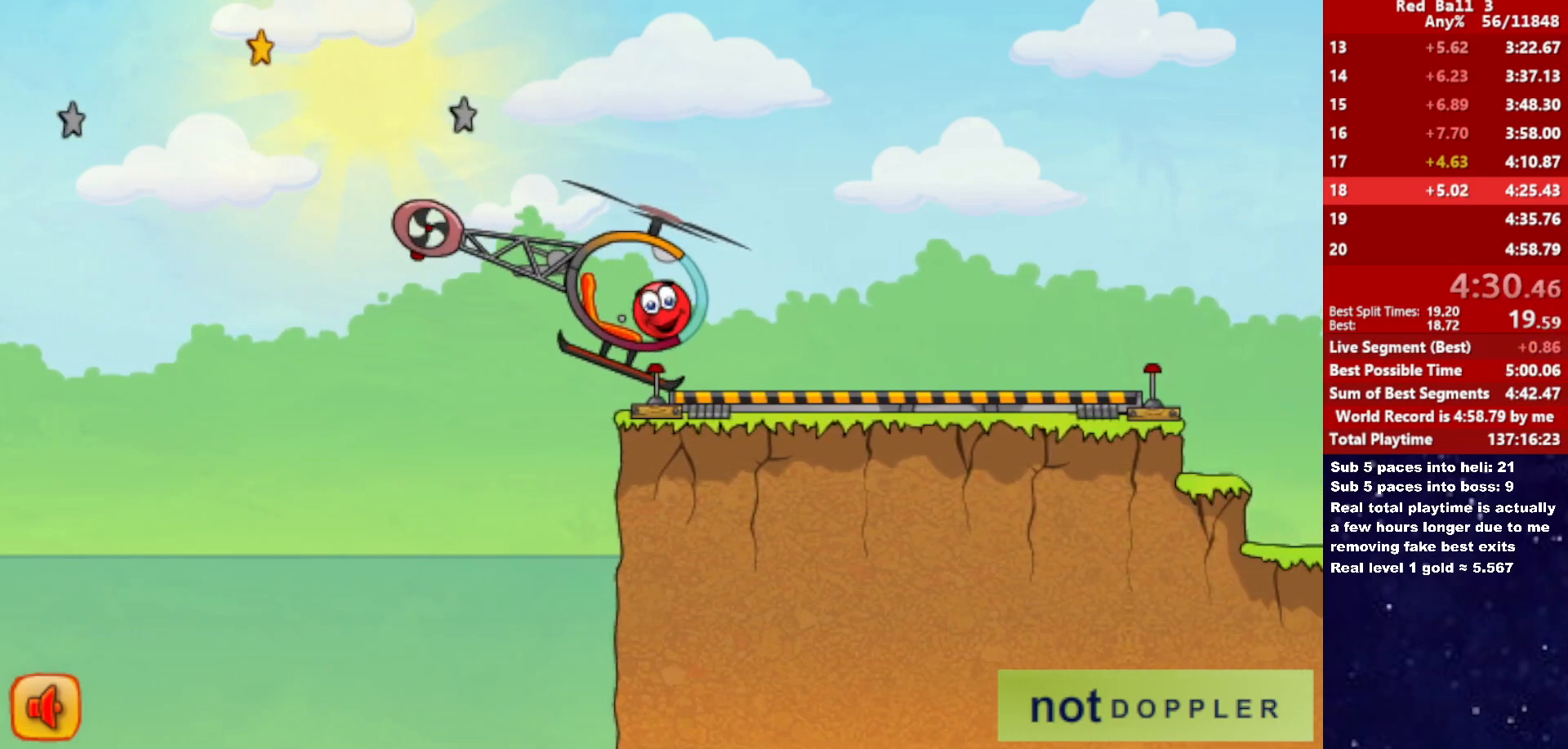
{"keys": ["right"], "events": [[83, "up", "up"]]}
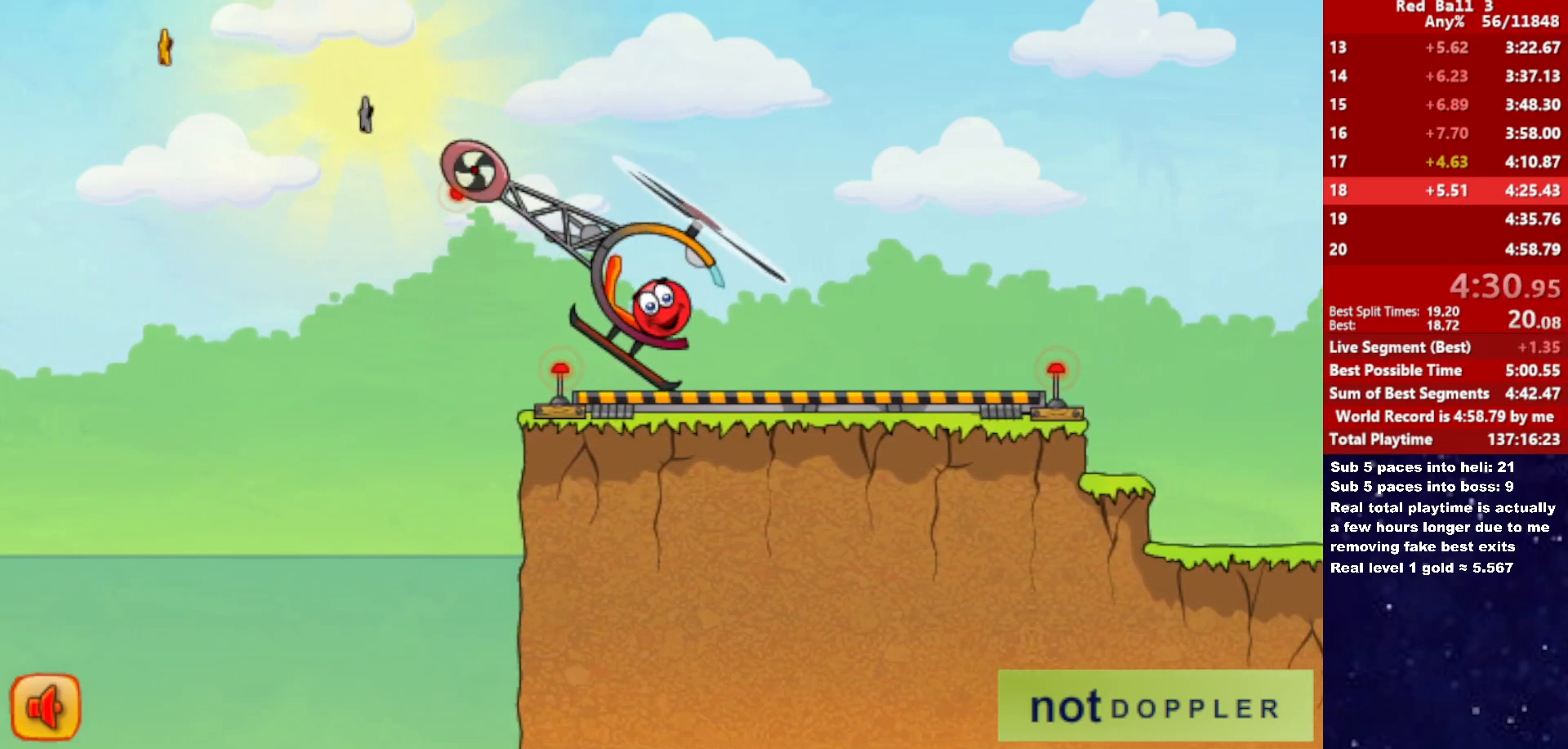
{"keys": ["right"], "events": []}
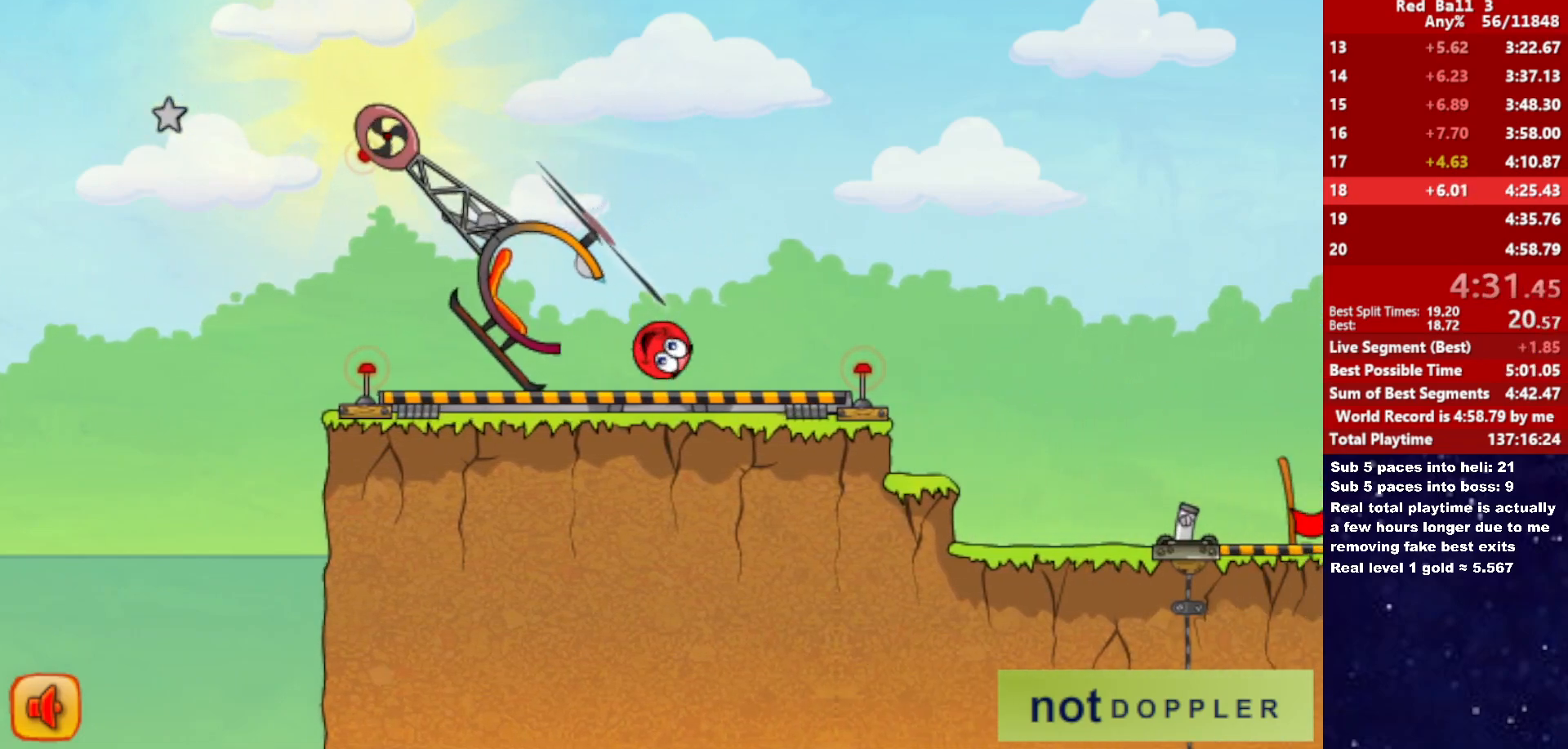
{"keys": ["right"], "events": [[100, "up", "down"], [133, "up", "up"]]}
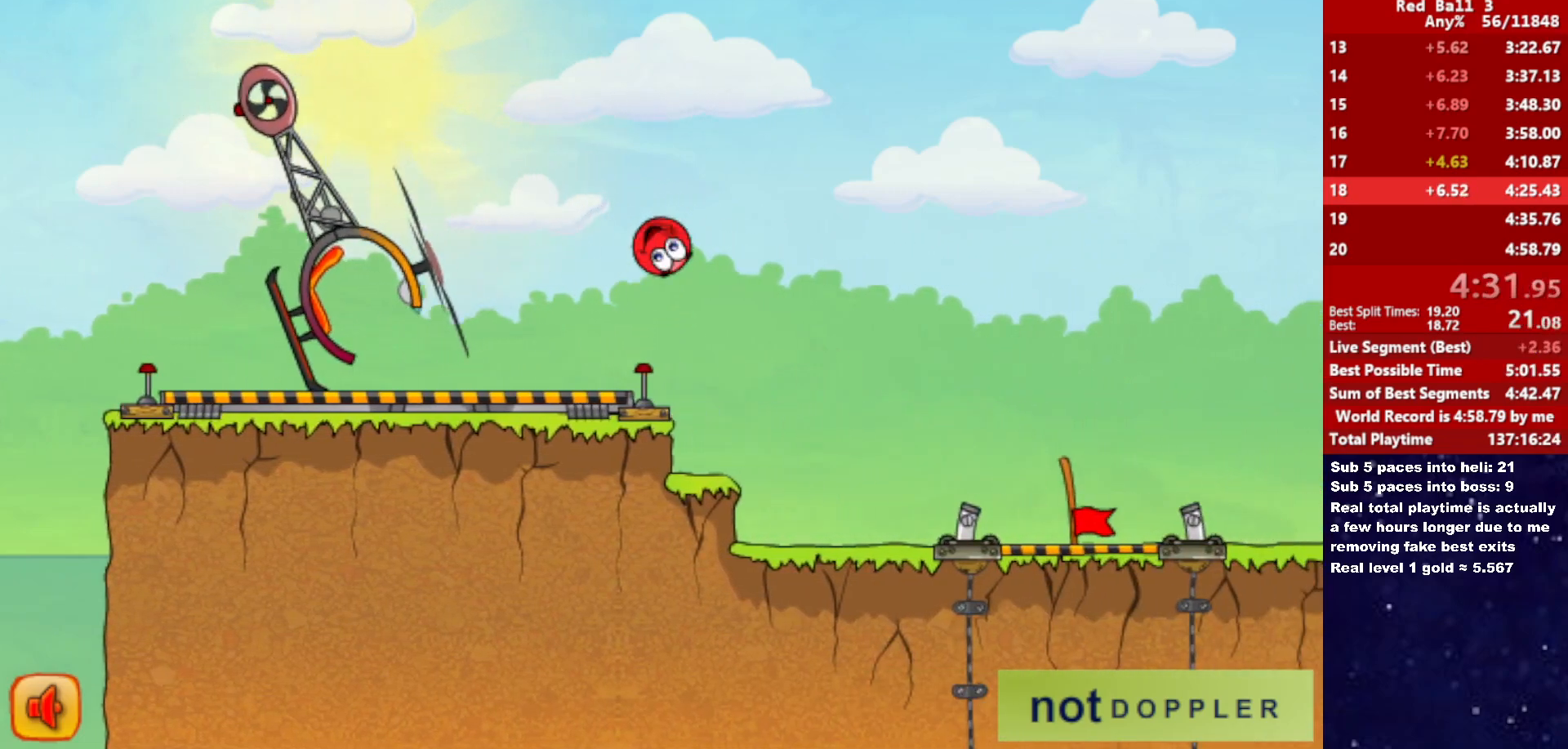
{"keys": ["right"], "events": []}
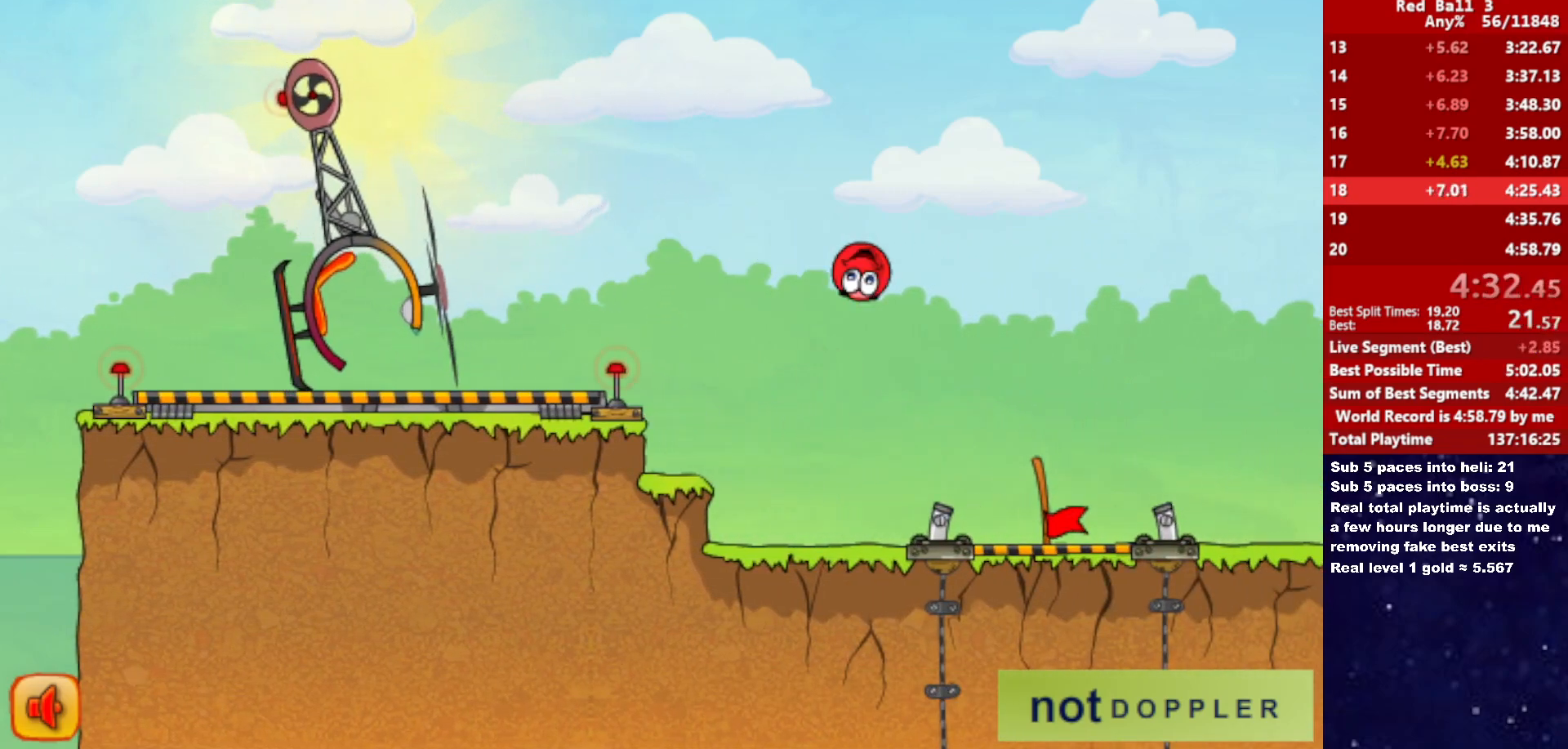
{"keys": ["right"], "events": []}
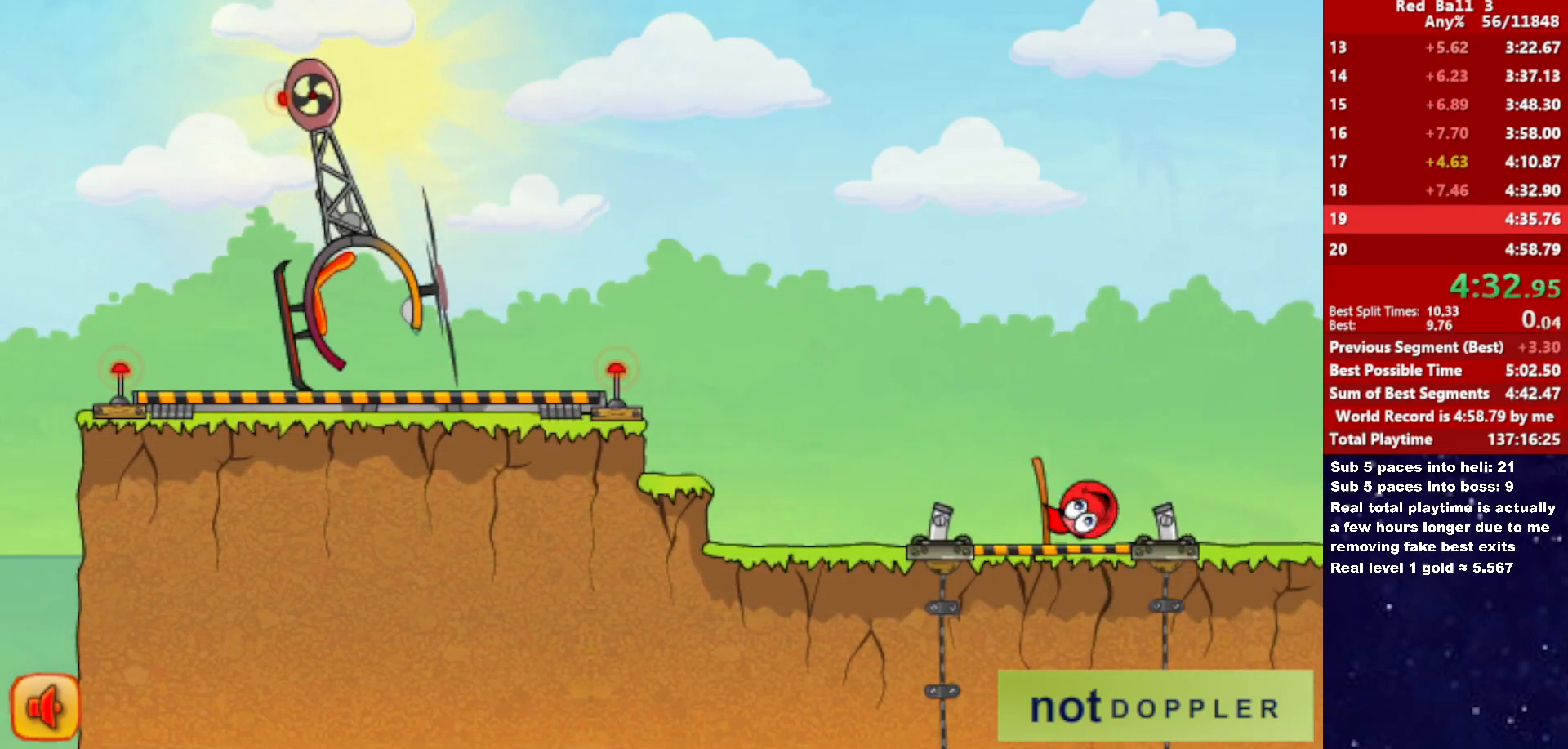
{"keys": ["right"], "events": []}
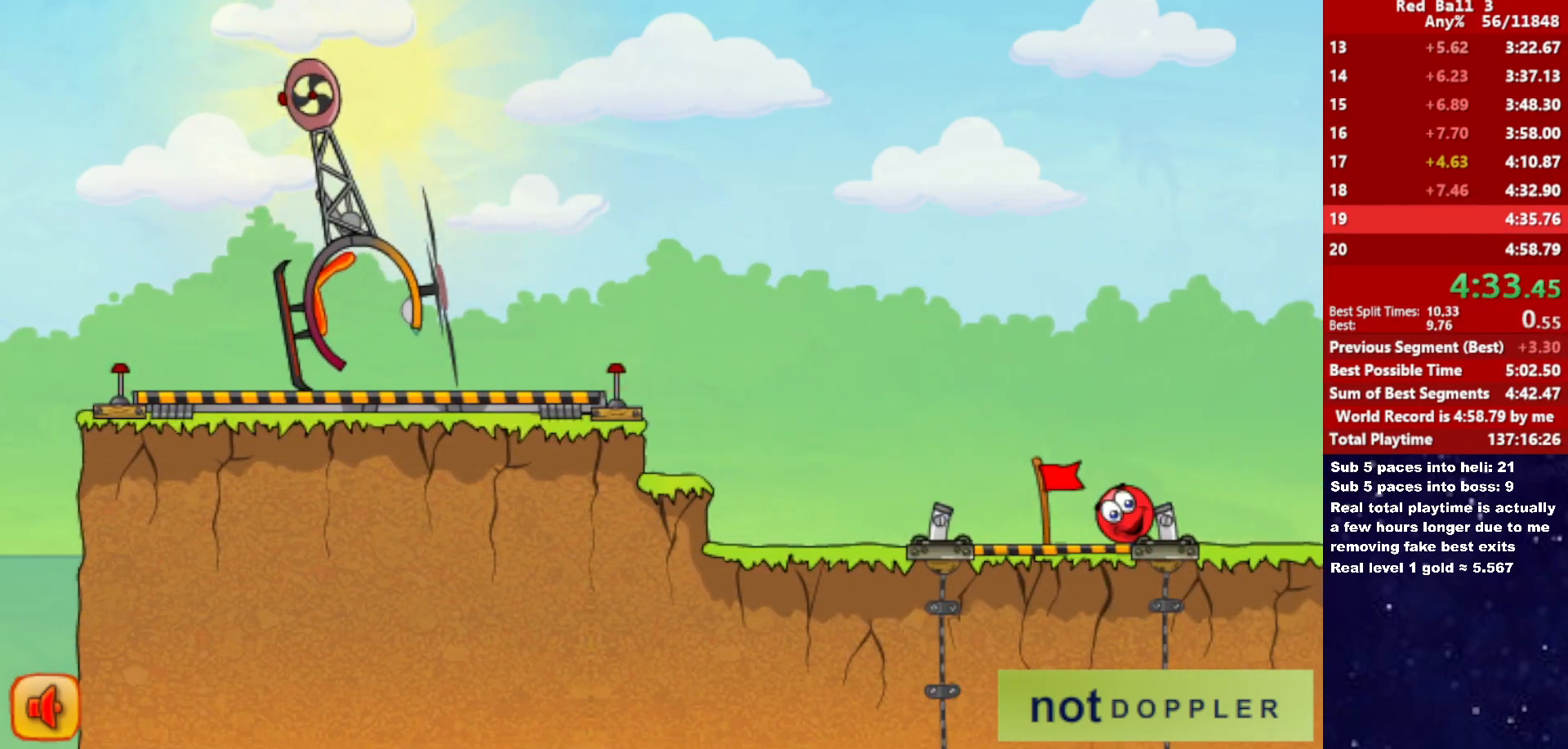
{"keys": ["right"], "events": []}
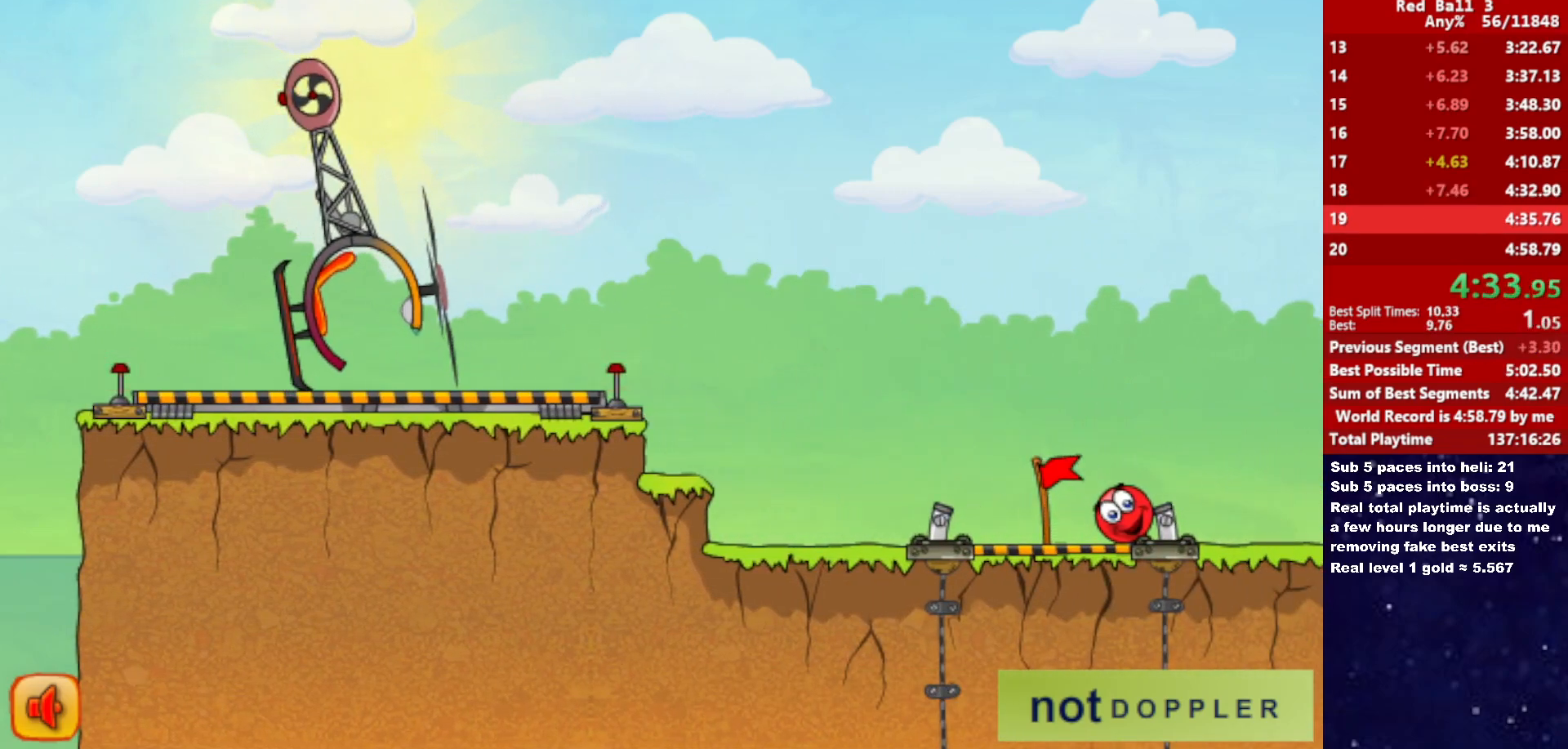
{"keys": ["r", "right"], "events": [[500, "r", "down"]]}
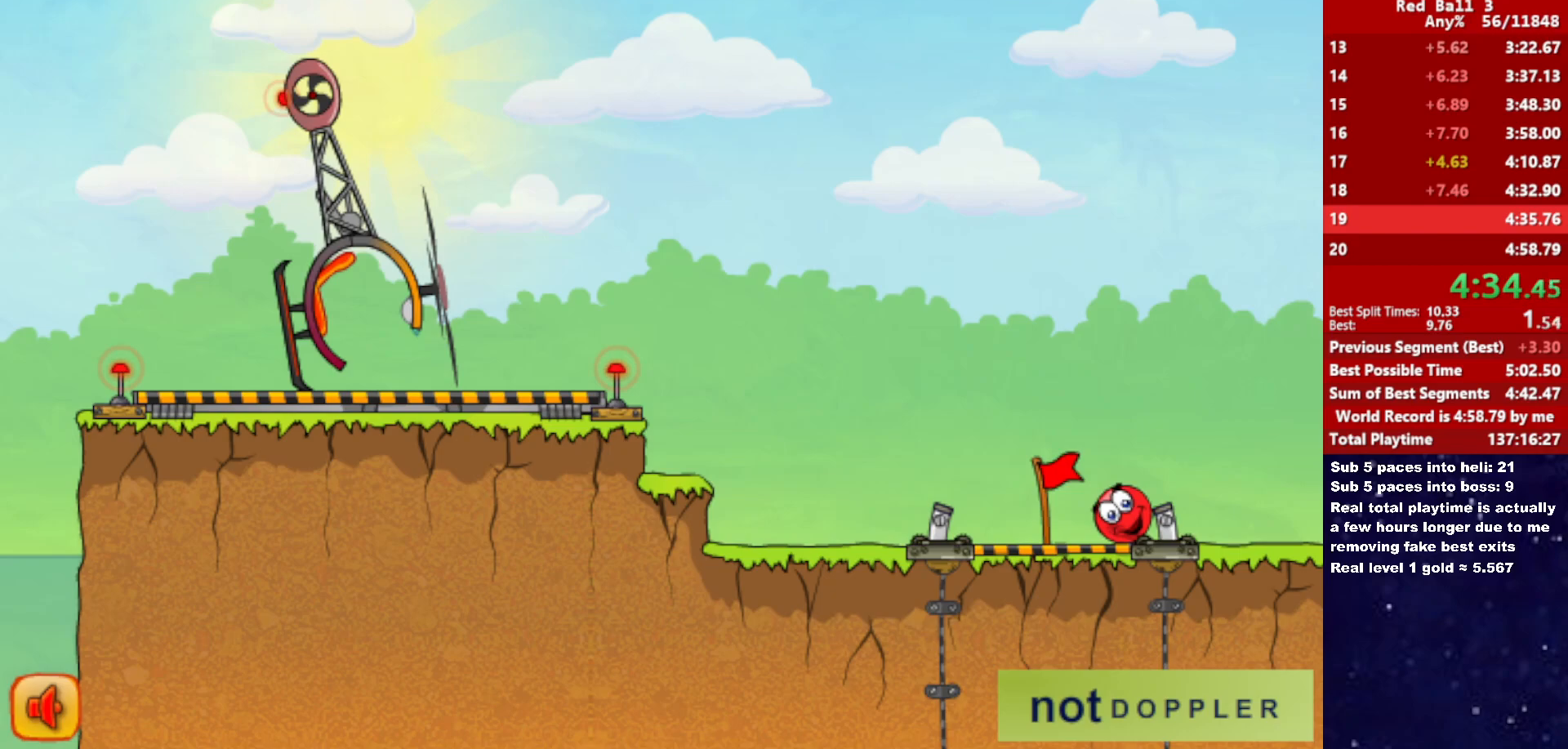
{"keys": ["right"], "events": [[33, "r", "up"]]}
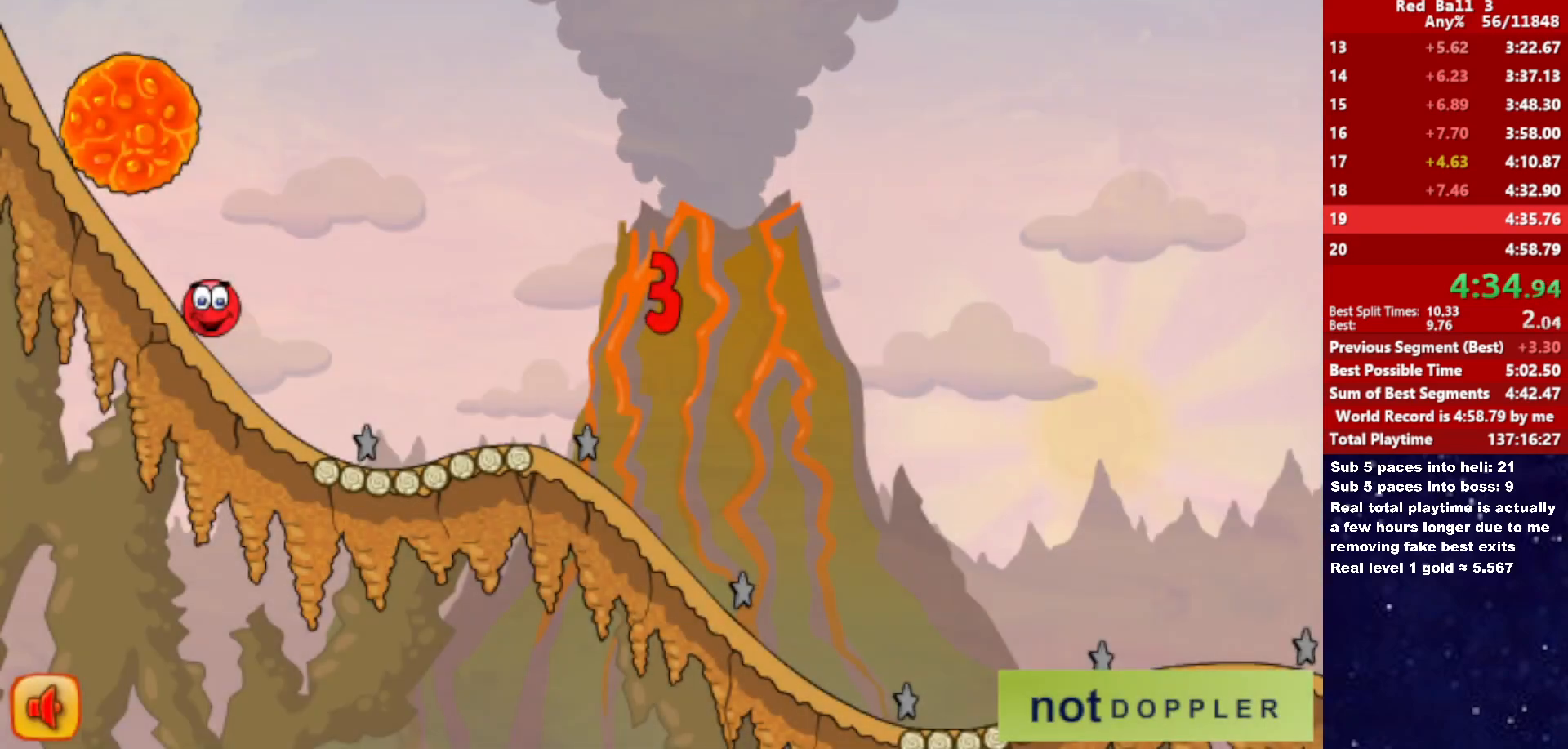
{"keys": ["right"], "events": []}
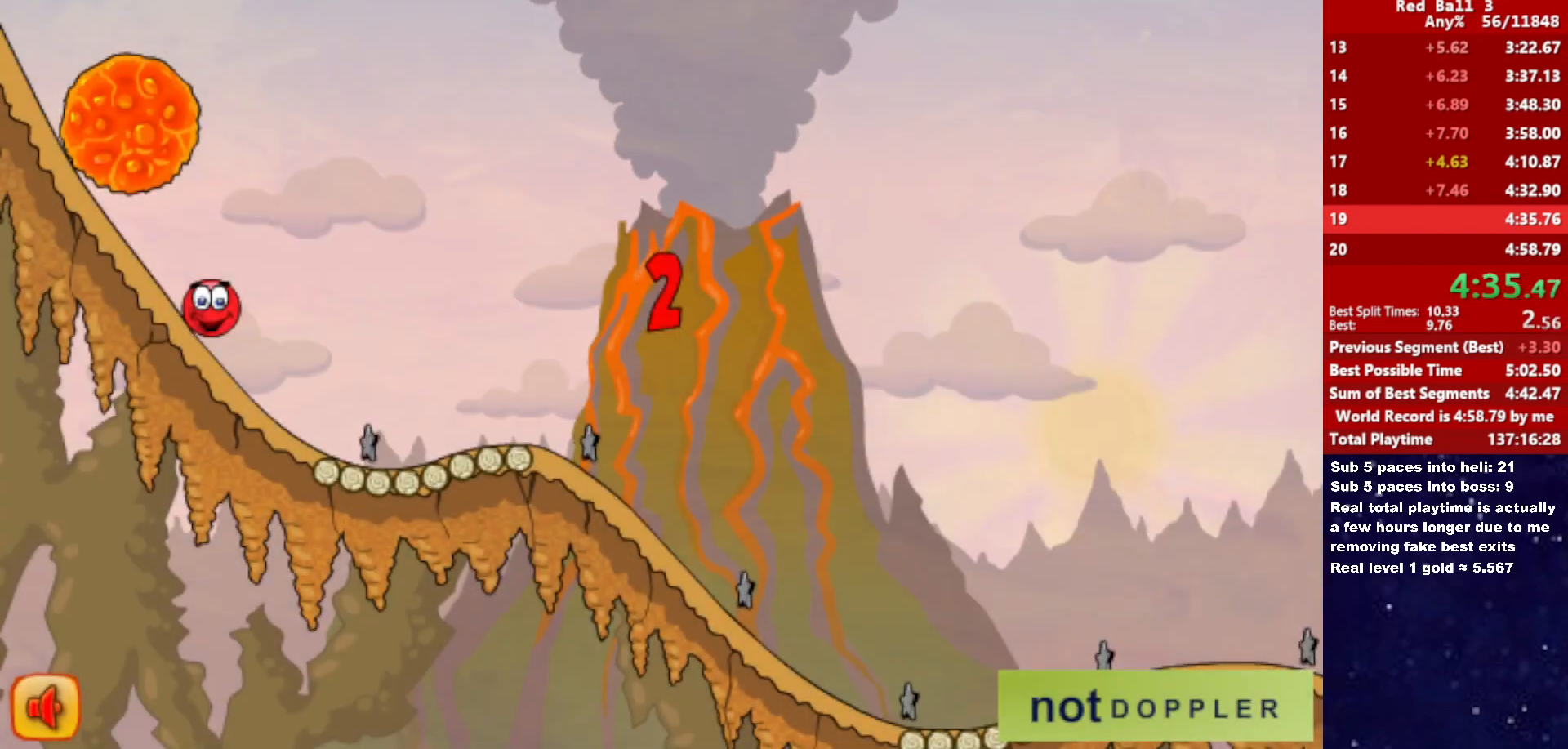
{"keys": [], "events": [[183, "right", "up"]]}